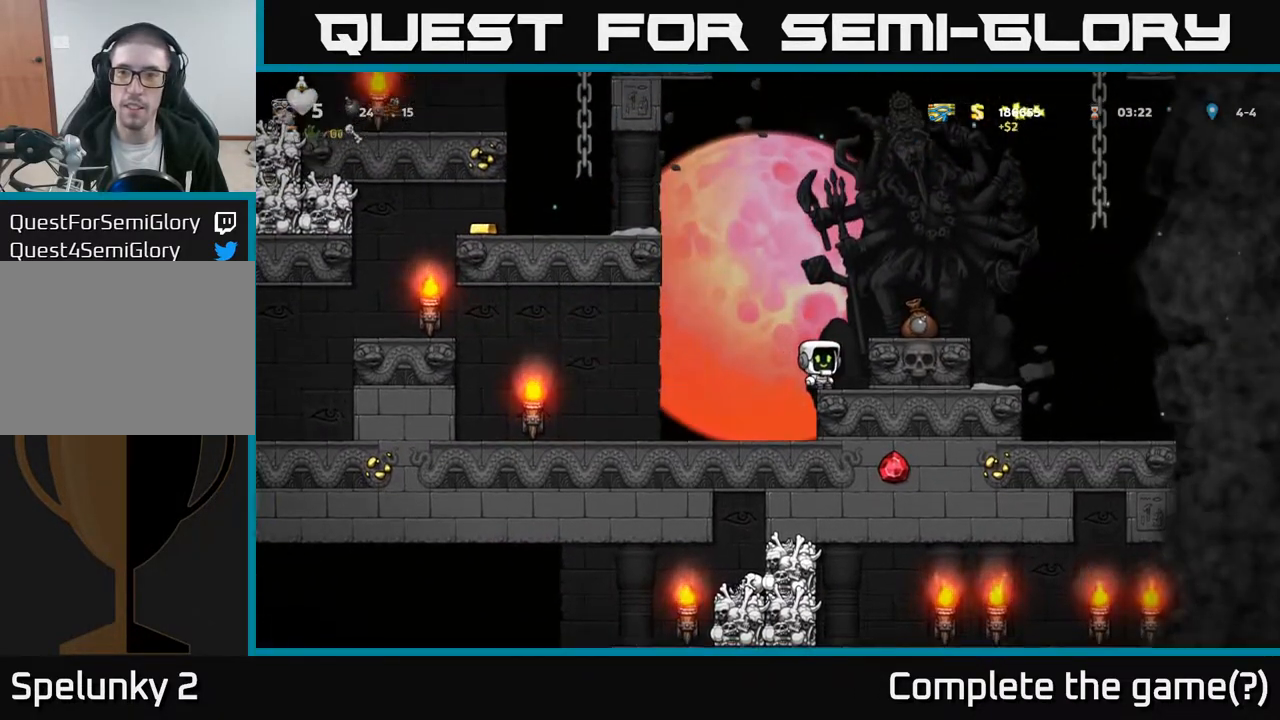
Gameplay with a controller (Xbox layout); each line is a JSON object with the inputs held at the frame after it. "events" lists button and stick changes between this image and that frame as [ms after this image, input, new state], when the widget could be followed in between.
{"buttons": ["DPAD_RIGHT"], "left_stick": "center", "right_stick": "center", "events": [[300, "A", "down"], [317, "DPAD_RIGHT", "down"], [467, "A", "up"]]}
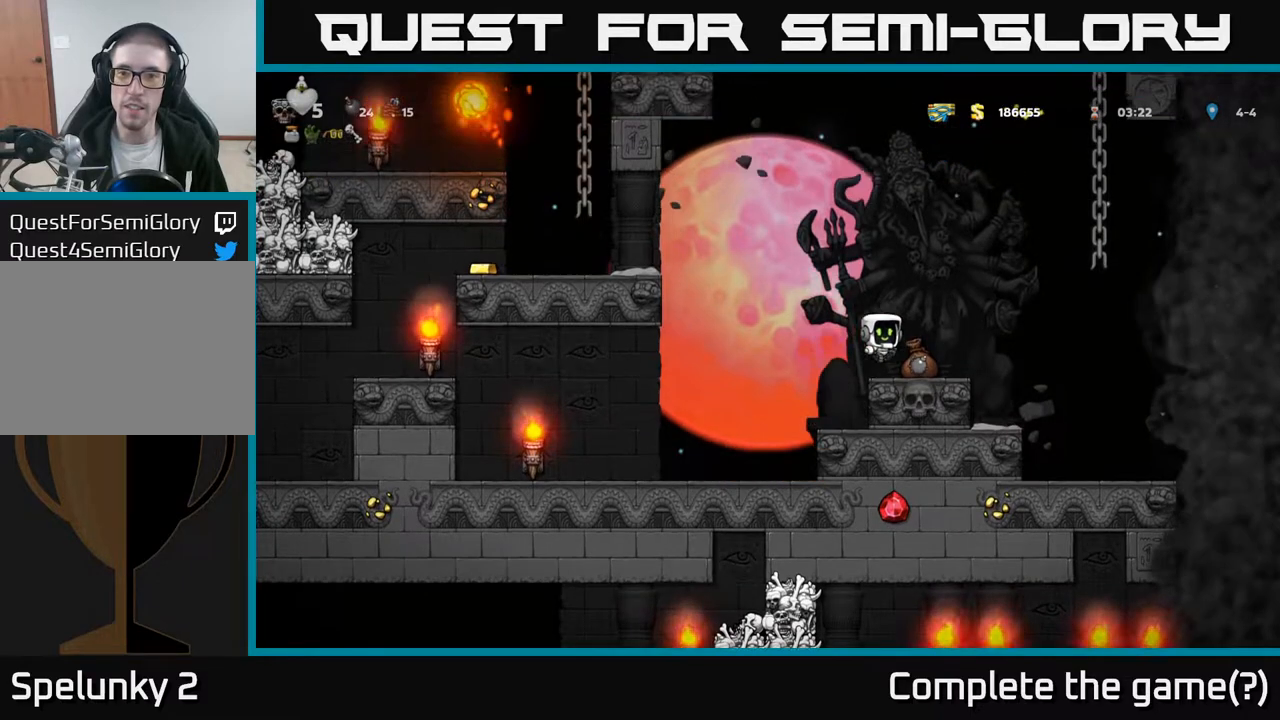
{"buttons": ["DPAD_LEFT"], "left_stick": "center", "right_stick": "center", "events": [[67, "DPAD_RIGHT", "up"], [117, "DPAD_LEFT", "down"]]}
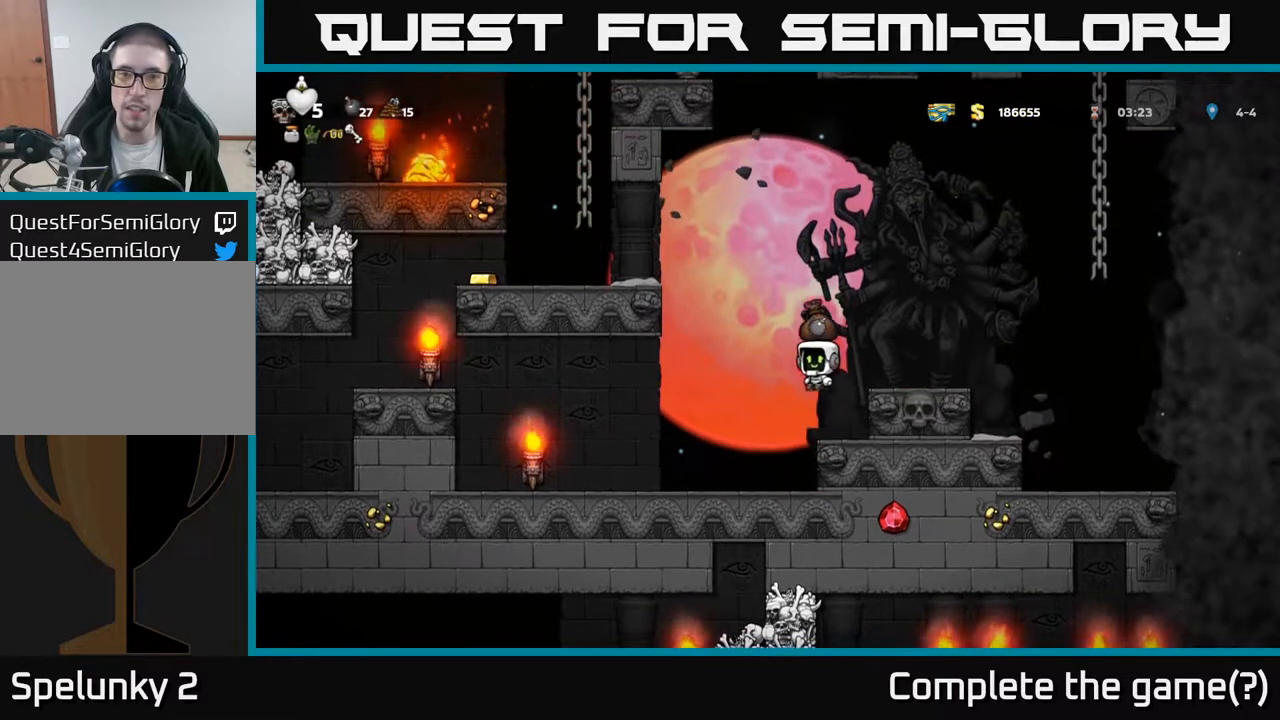
{"buttons": [], "left_stick": "center", "right_stick": "center", "events": [[67, "DPAD_LEFT", "up"]]}
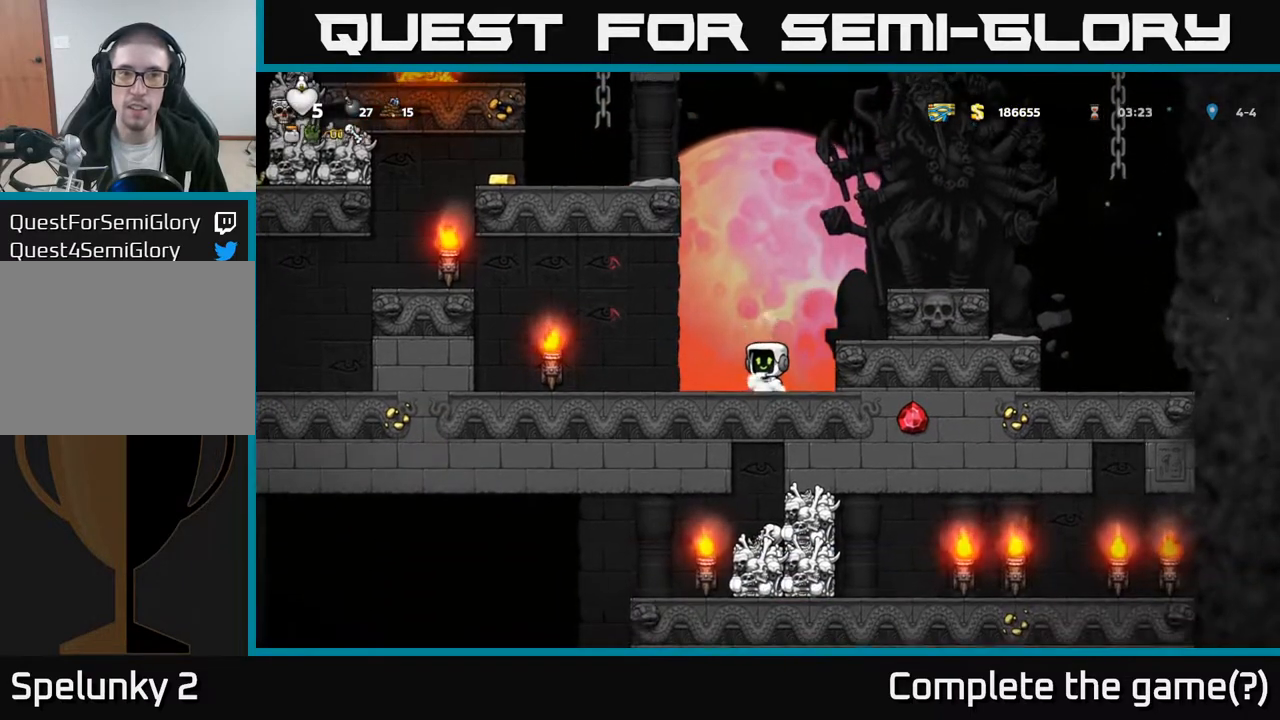
{"buttons": ["A", "DPAD_LEFT"], "left_stick": "center", "right_stick": "center", "events": [[67, "DPAD_LEFT", "down"], [417, "A", "down"]]}
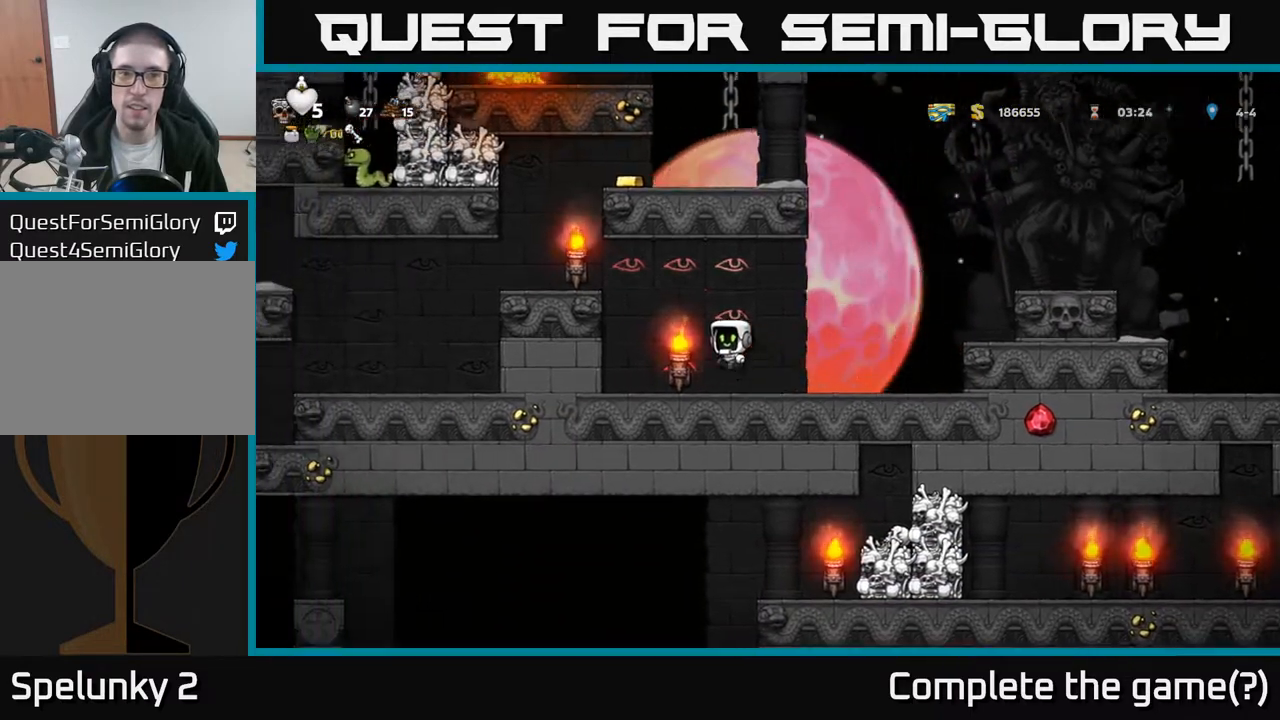
{"buttons": ["DPAD_LEFT"], "left_stick": "center", "right_stick": "center", "events": [[67, "A", "up"], [283, "A", "down"], [417, "A", "up"]]}
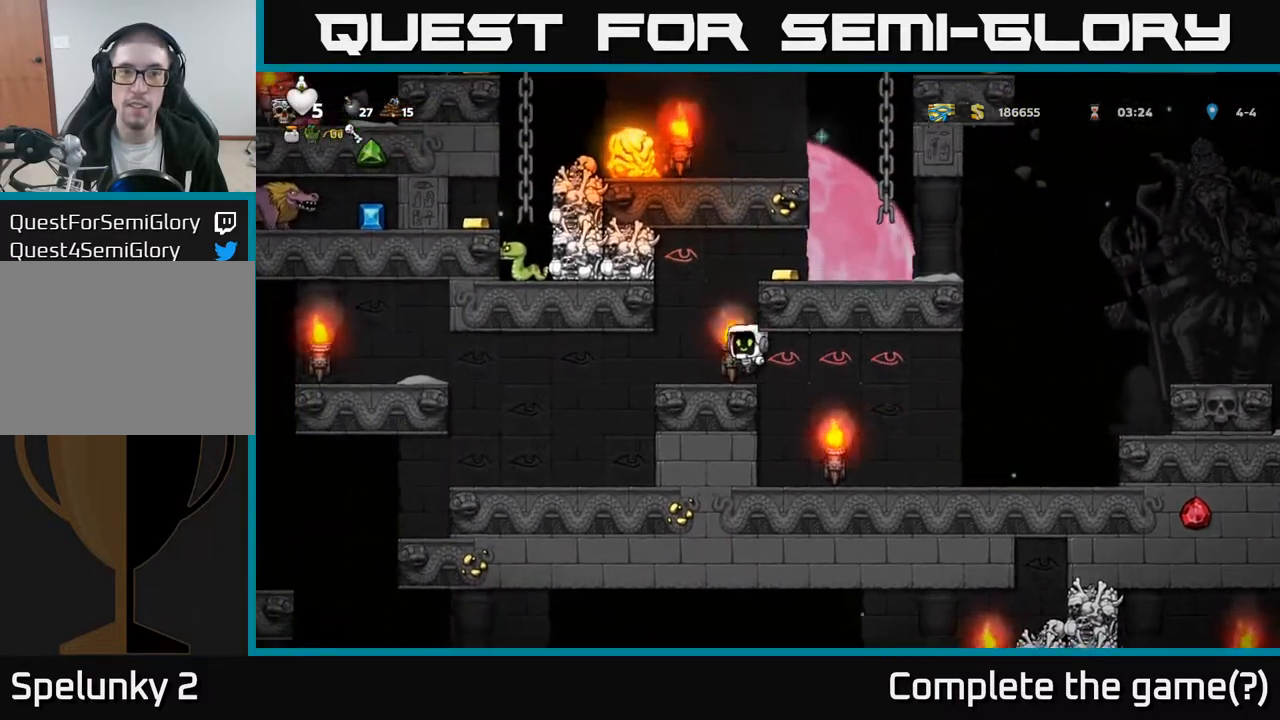
{"buttons": ["A", "DPAD_RIGHT"], "left_stick": "center", "right_stick": "center", "events": [[17, "DPAD_LEFT", "up"], [333, "A", "down"], [417, "DPAD_RIGHT", "down"]]}
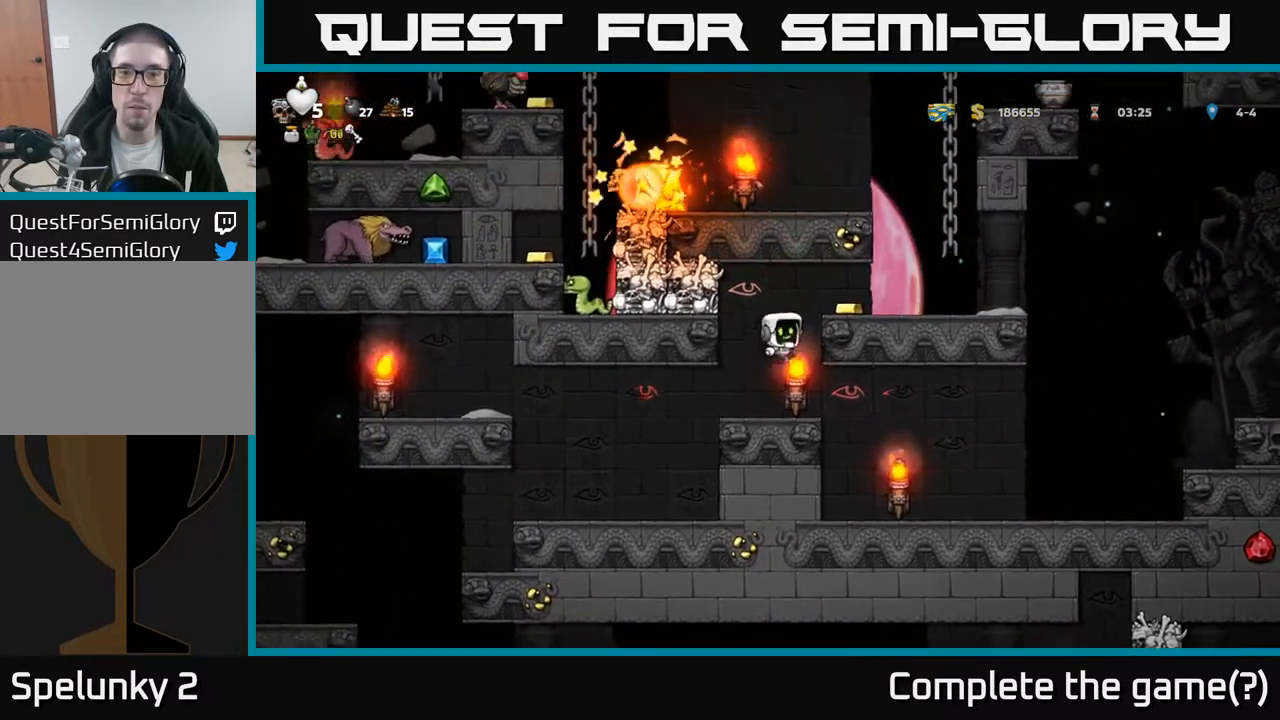
{"buttons": [], "left_stick": "center", "right_stick": "center", "events": [[17, "A", "up"], [233, "A", "down"], [333, "A", "up"], [433, "DPAD_RIGHT", "up"]]}
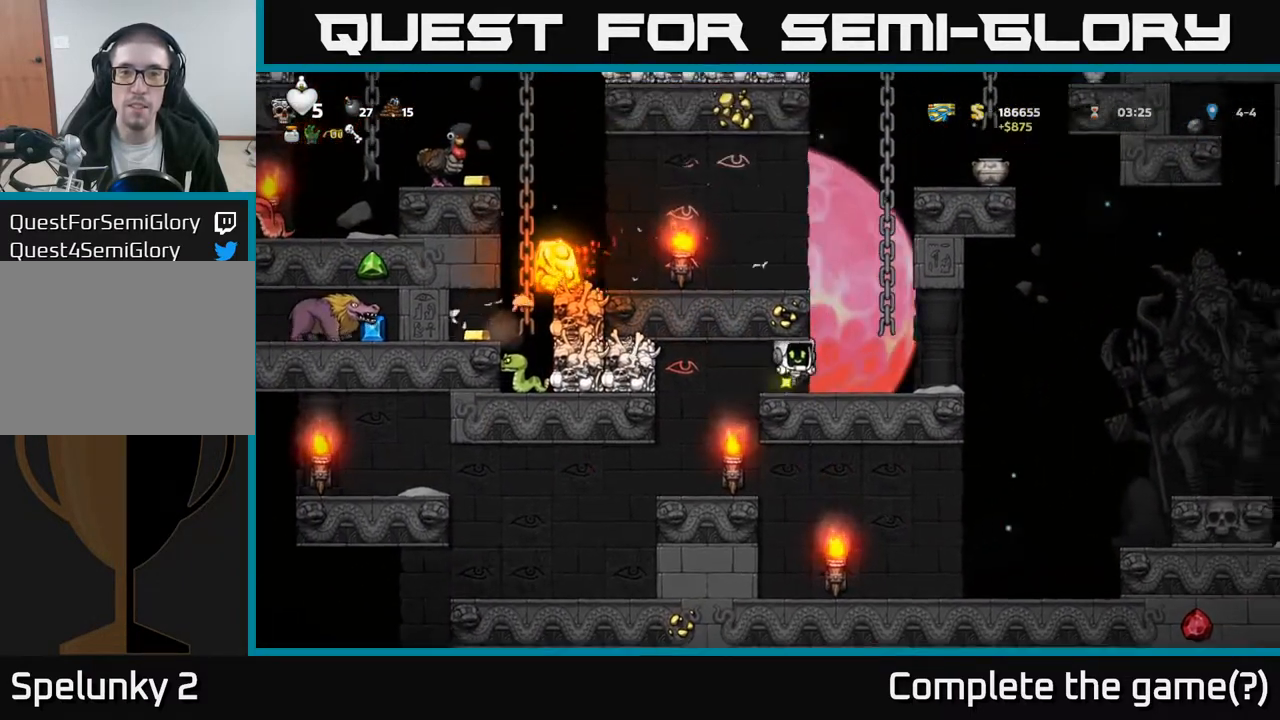
{"buttons": [], "left_stick": "center", "right_stick": "center", "events": [[33, "DPAD_LEFT", "down"], [200, "DPAD_LEFT", "up"]]}
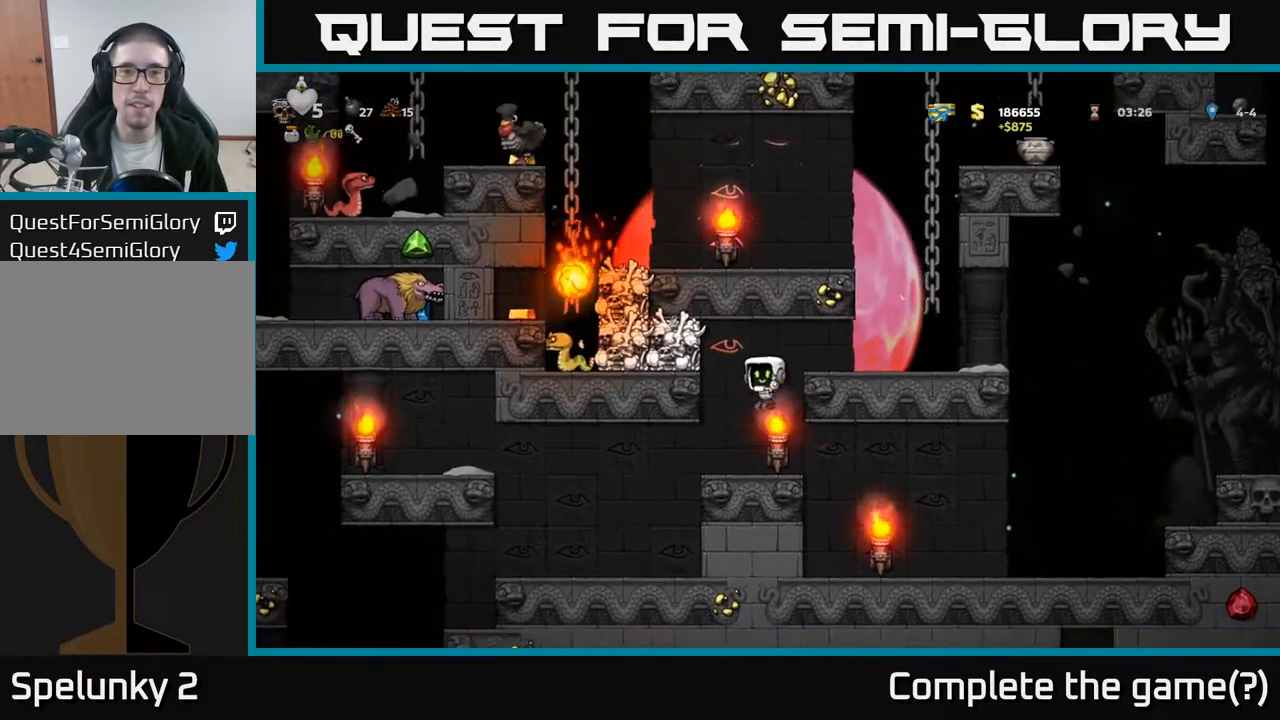
{"buttons": [], "left_stick": "center", "right_stick": "center", "events": []}
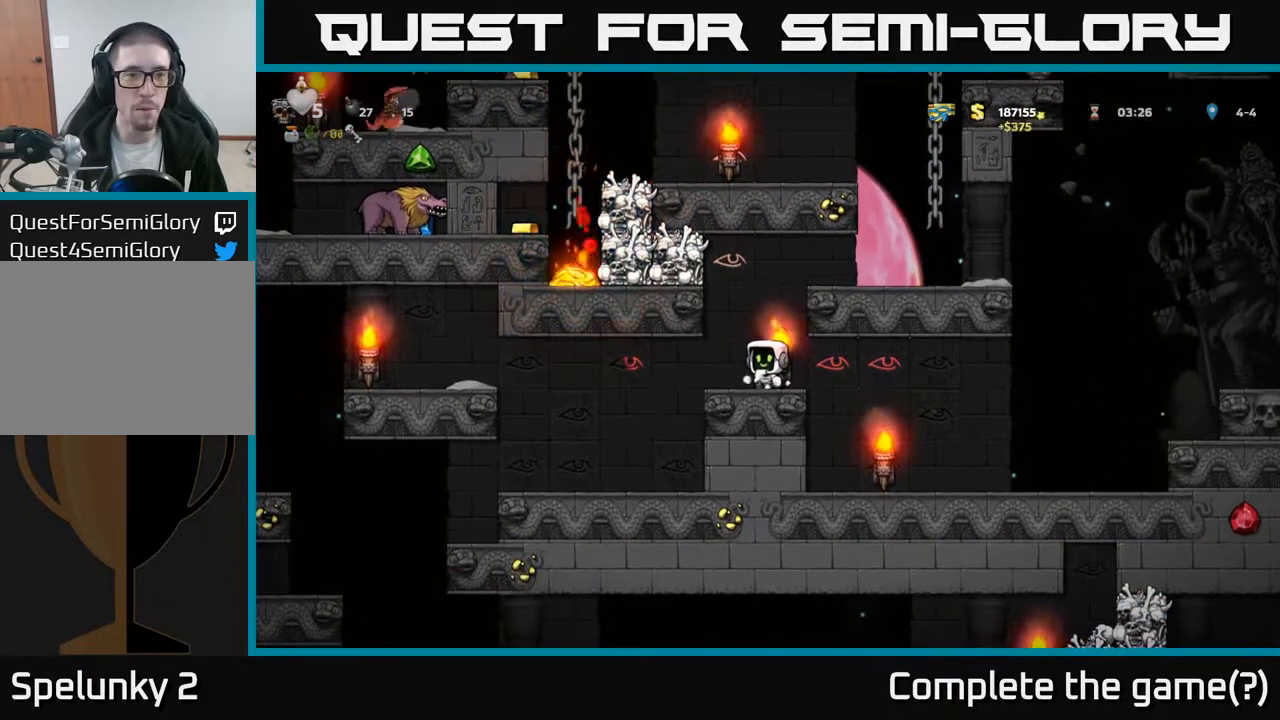
{"buttons": [], "left_stick": "center", "right_stick": "center", "events": []}
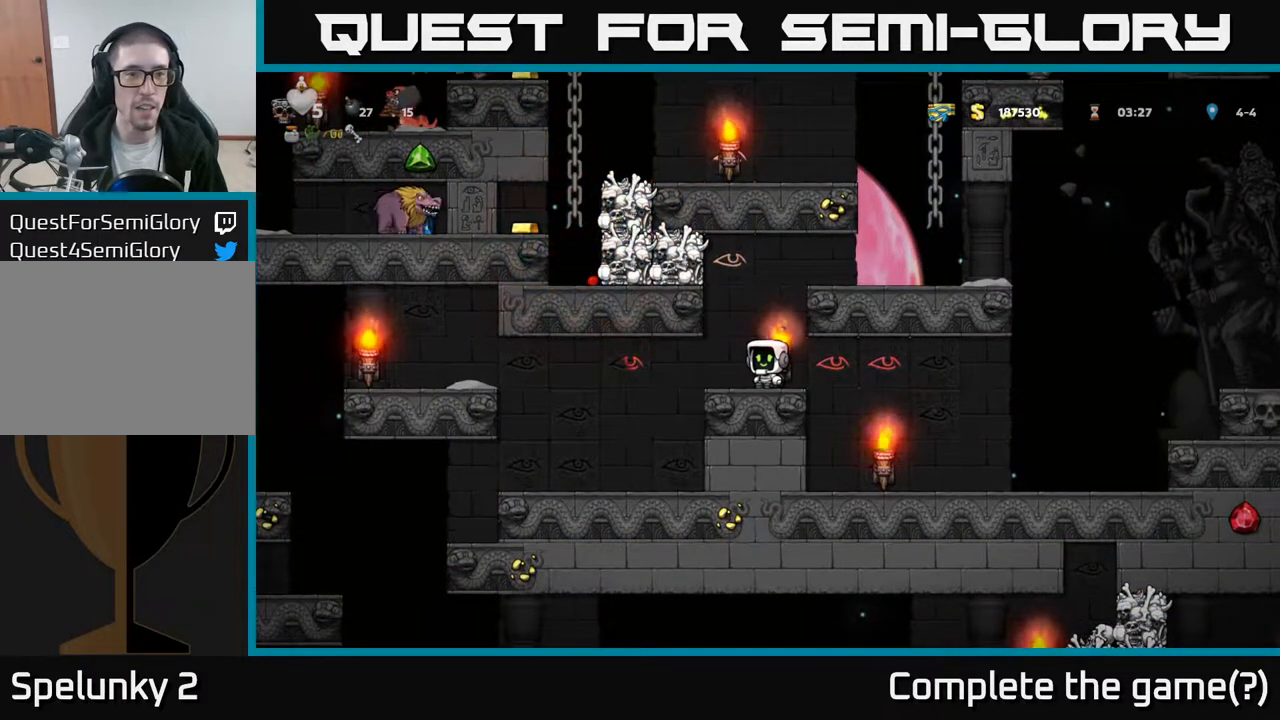
{"buttons": ["A"], "left_stick": "center", "right_stick": "center", "events": [[283, "A", "down"], [300, "DPAD_LEFT", "down"], [317, "X", "down"], [417, "DPAD_LEFT", "up"], [483, "X", "up"]]}
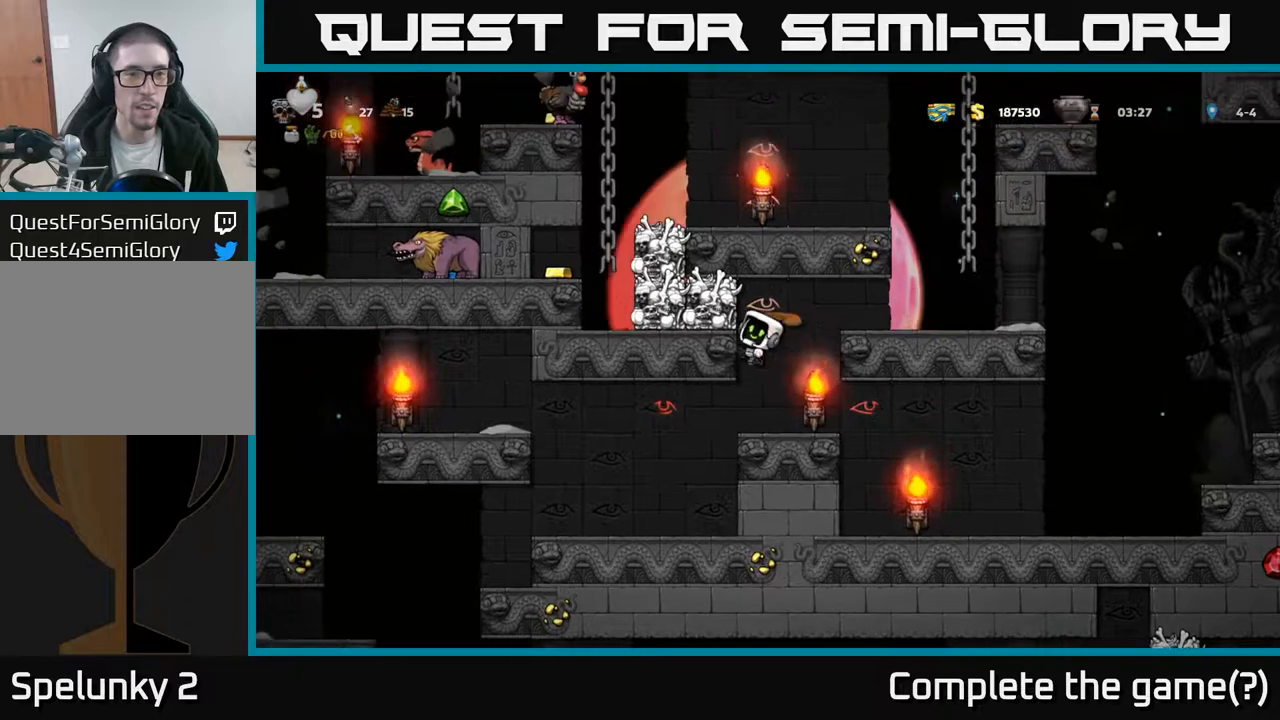
{"buttons": ["A"], "left_stick": "center", "right_stick": "center", "events": [[17, "A", "up"], [400, "A", "down"]]}
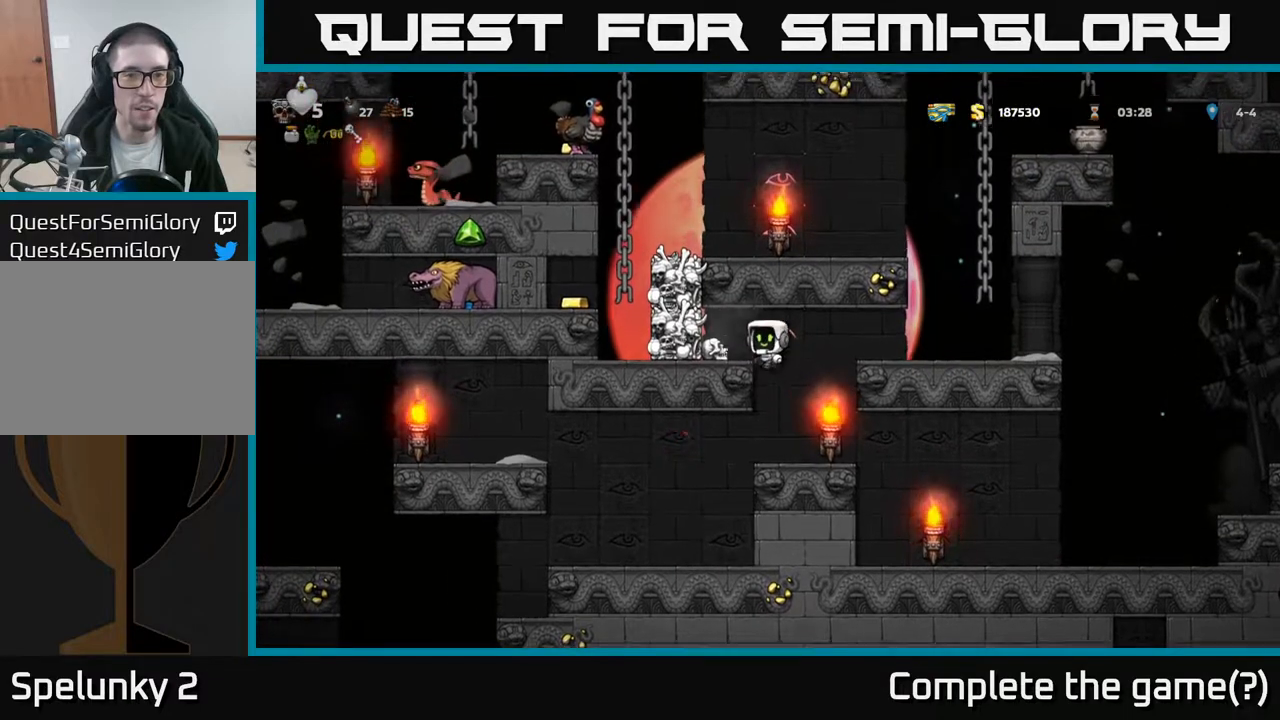
{"buttons": [], "left_stick": "center", "right_stick": "center", "events": [[33, "DPAD_LEFT", "down"], [67, "A", "up"], [67, "X", "down"], [117, "DPAD_LEFT", "up"], [183, "X", "up"]]}
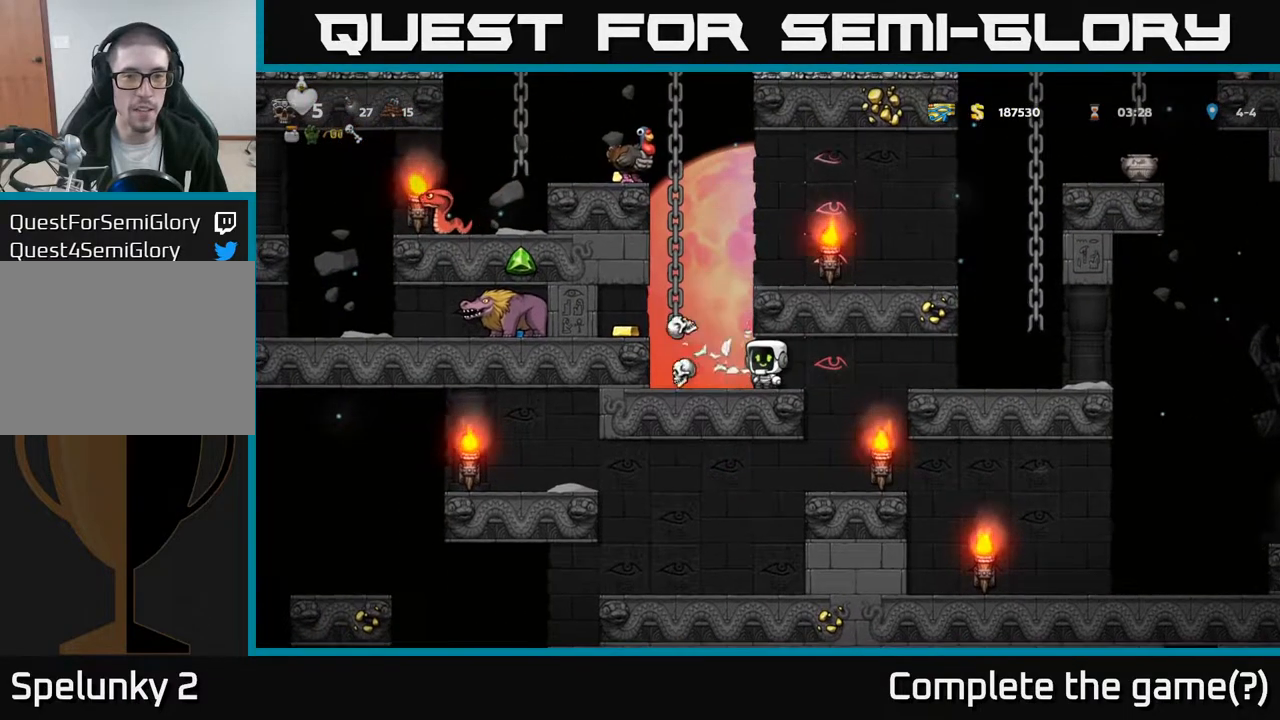
{"buttons": [], "left_stick": "center", "right_stick": "center", "events": []}
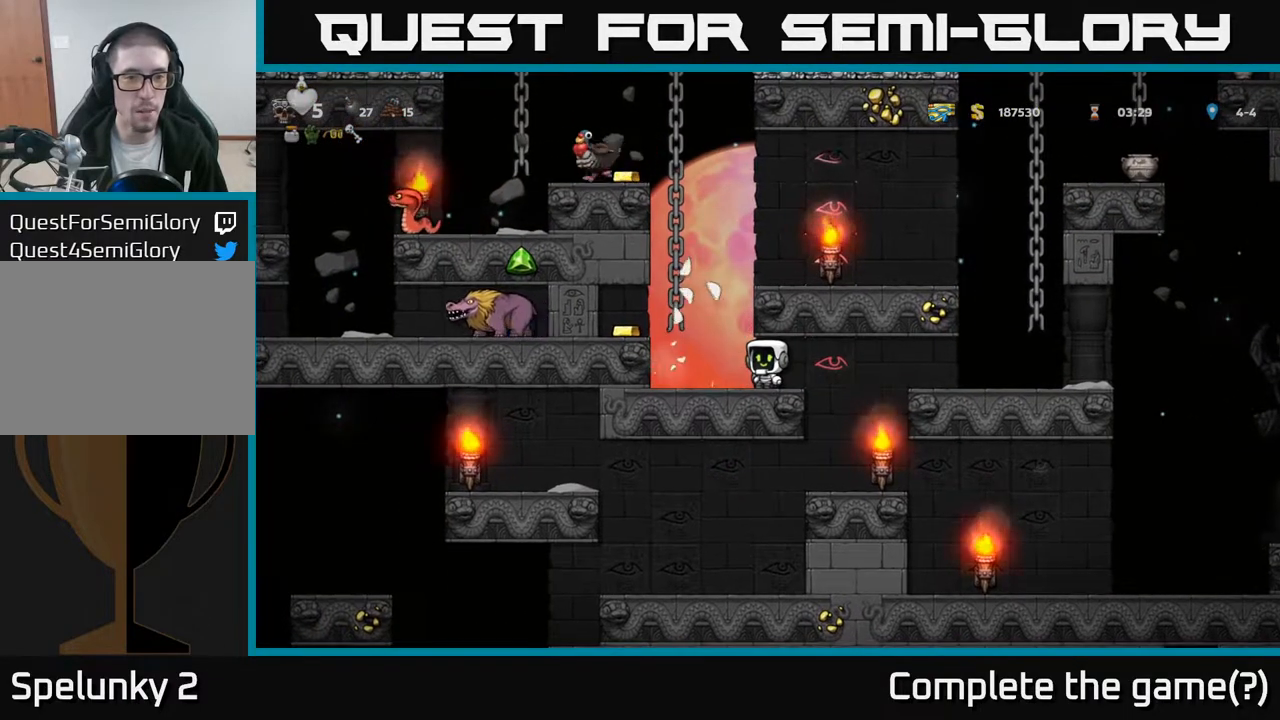
{"buttons": [], "left_stick": "center", "right_stick": "center", "events": [[200, "DPAD_LEFT", "down"], [267, "A", "down"], [367, "A", "up"], [483, "DPAD_LEFT", "up"]]}
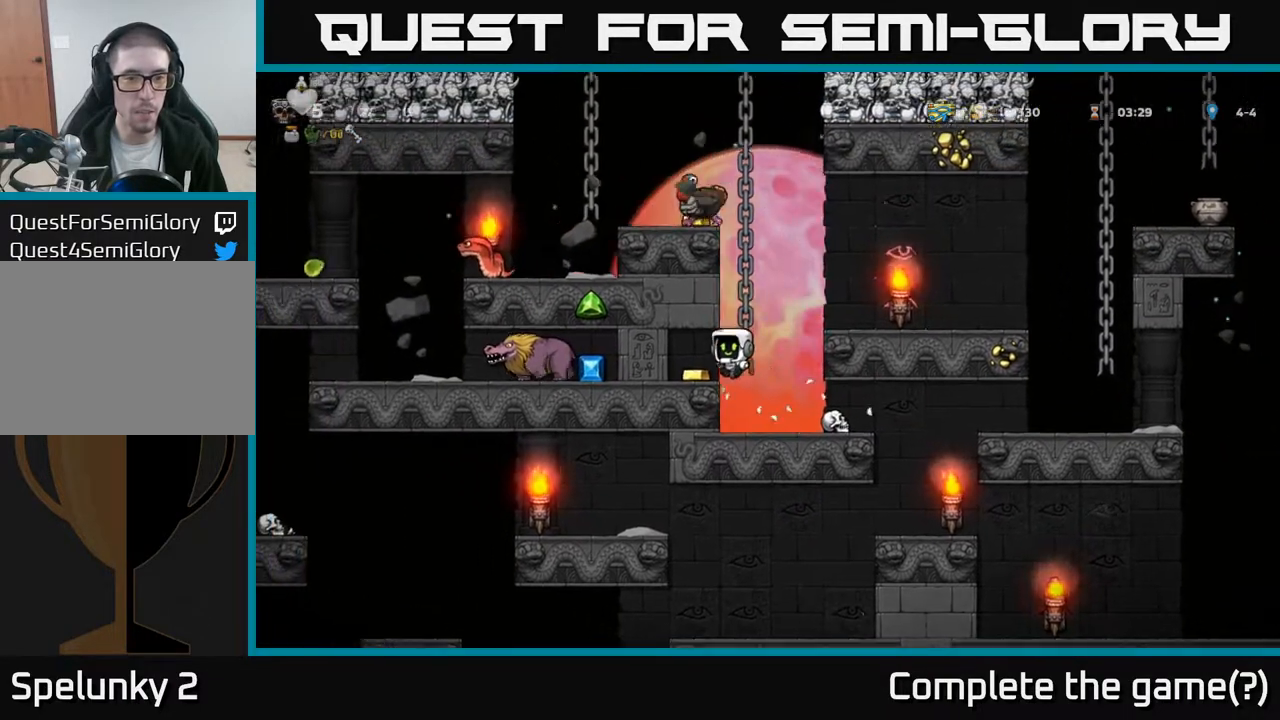
{"buttons": [], "left_stick": "center", "right_stick": "center", "events": [[133, "DPAD_LEFT", "down"], [467, "DPAD_LEFT", "up"]]}
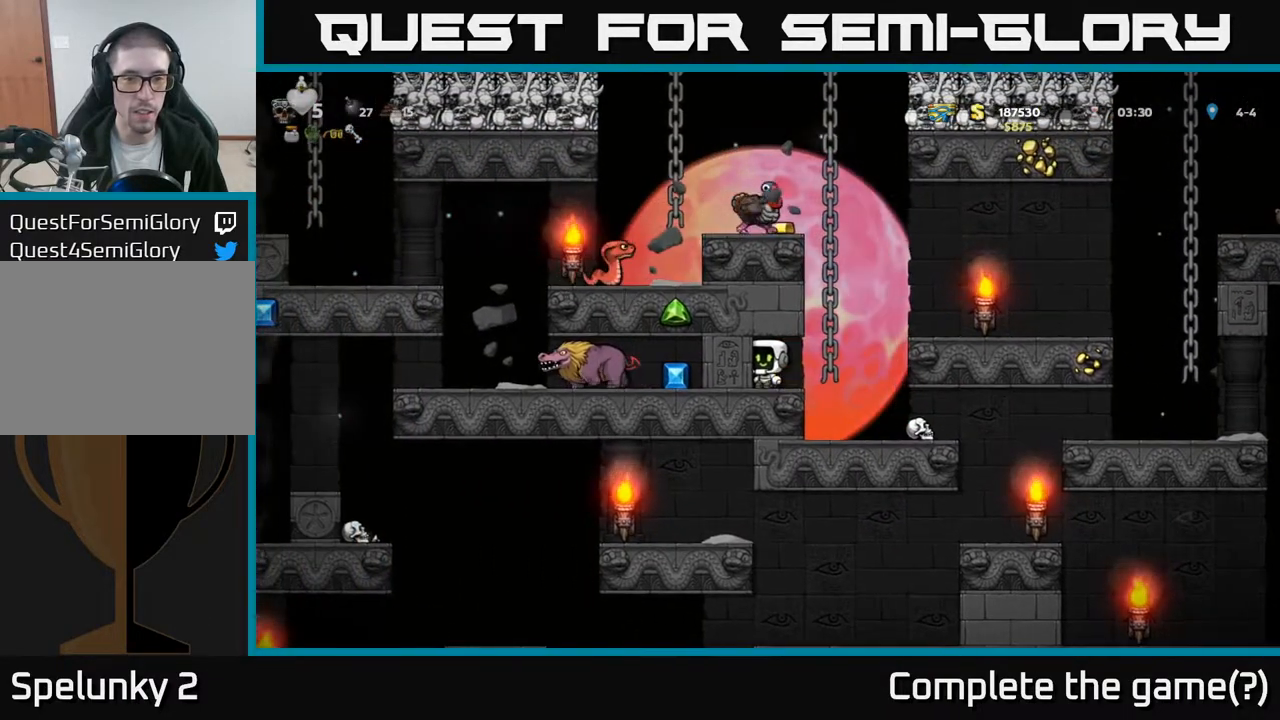
{"buttons": ["DPAD_UP"], "left_stick": "center", "right_stick": "center", "events": [[117, "DPAD_RIGHT", "down"], [300, "DPAD_RIGHT", "up"], [300, "DPAD_UP", "down"]]}
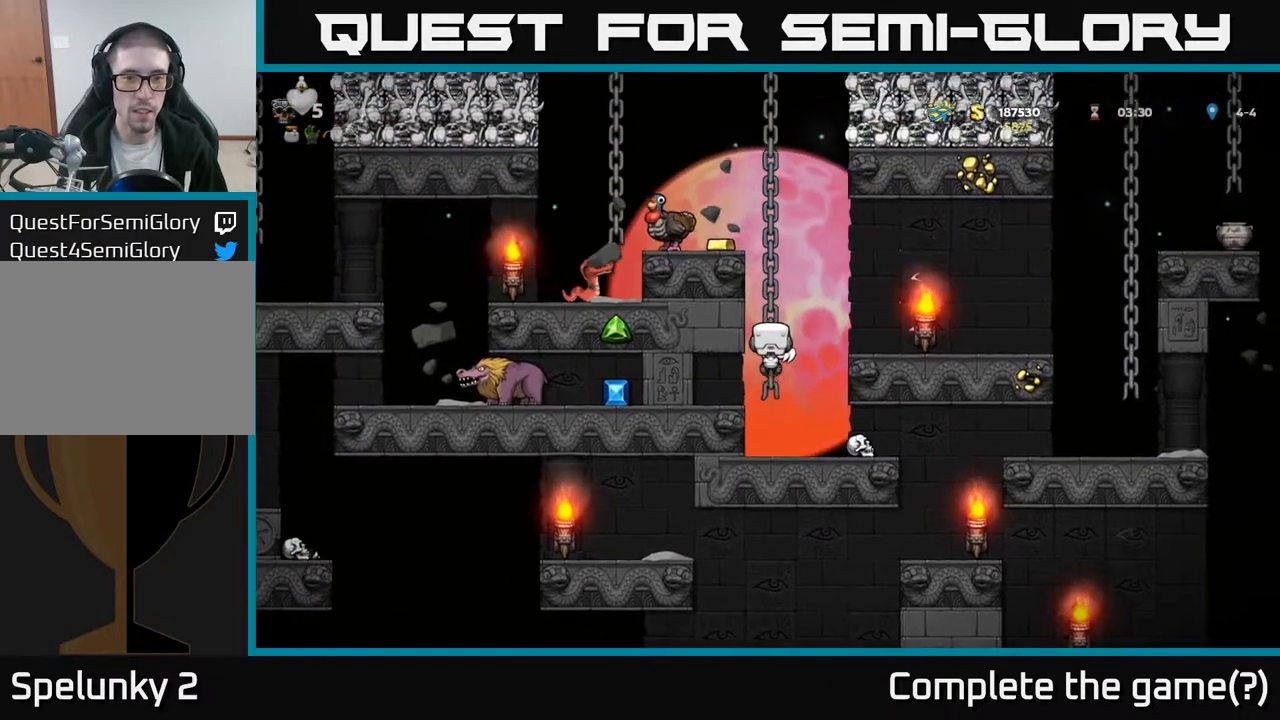
{"buttons": [], "left_stick": "center", "right_stick": "center", "events": [[183, "DPAD_UP", "up"]]}
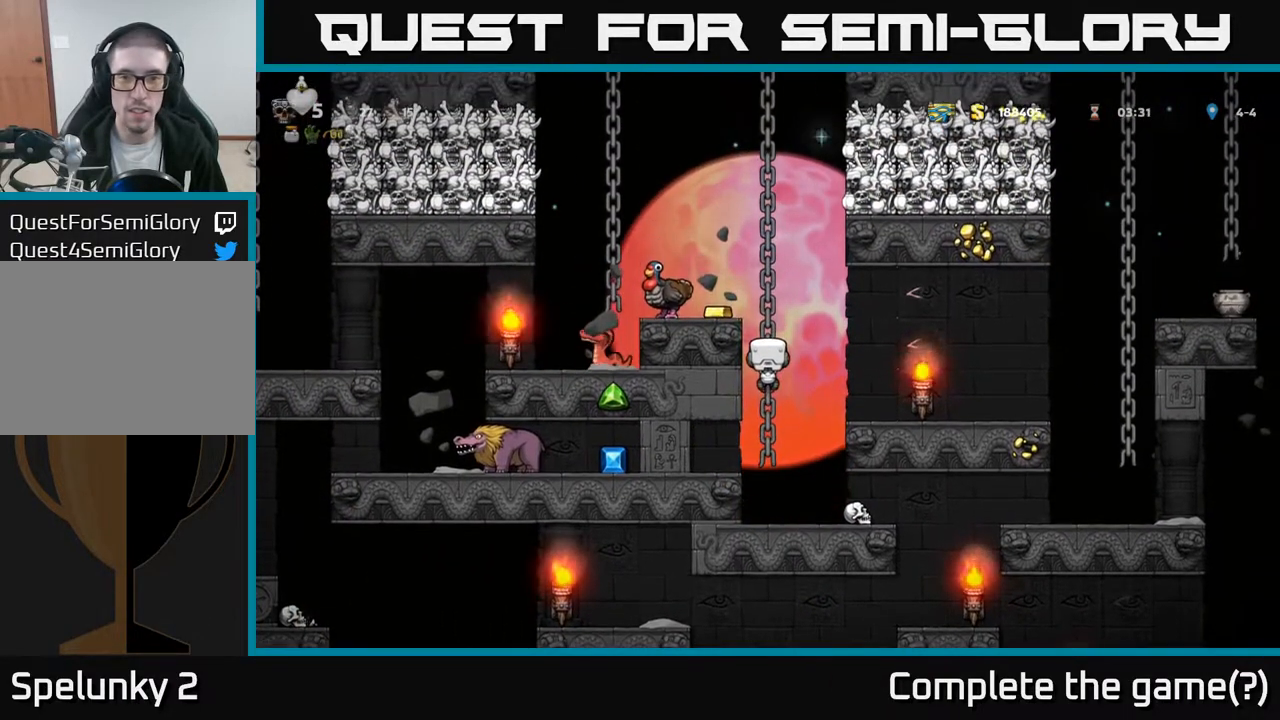
{"buttons": [], "left_stick": "center", "right_stick": "center", "events": []}
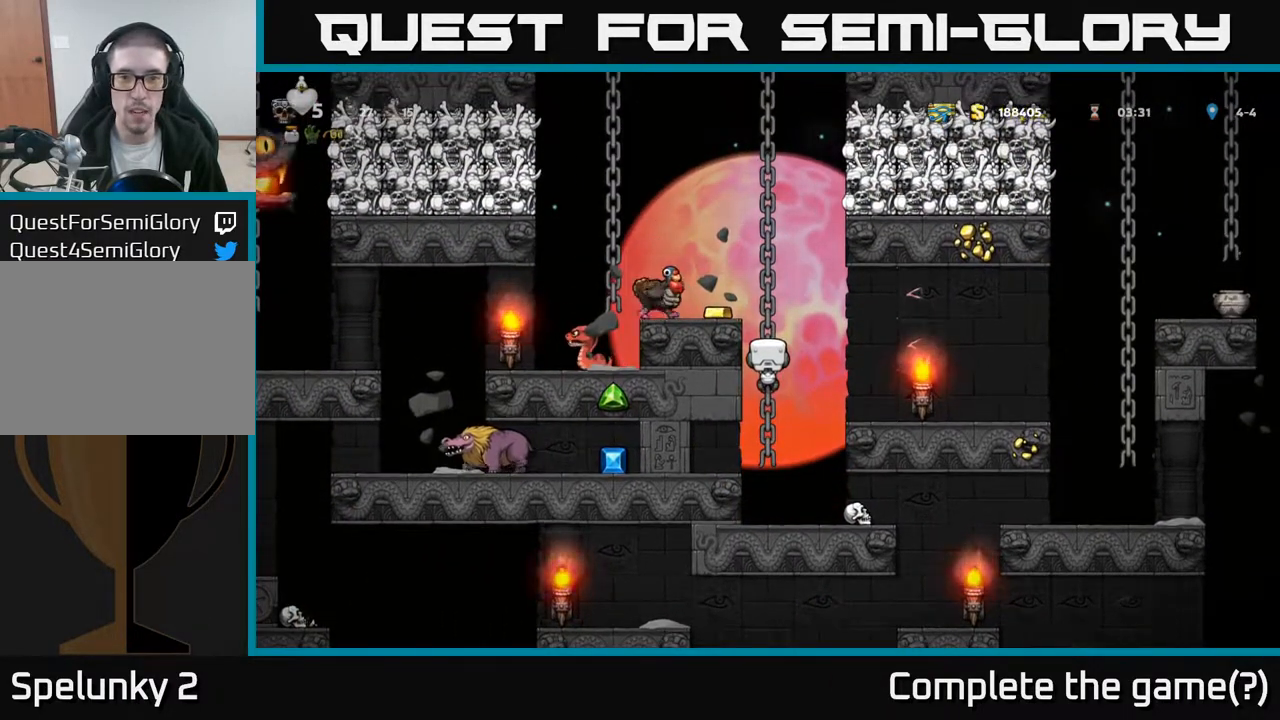
{"buttons": ["DPAD_DOWN", "DPAD_RIGHT"], "left_stick": "center", "right_stick": "center", "events": [[17, "DPAD_UP", "down"], [83, "A", "down"], [183, "A", "up"], [183, "DPAD_LEFT", "down"], [233, "DPAD_UP", "up"], [267, "DPAD_LEFT", "up"], [367, "DPAD_RIGHT", "down"], [433, "DPAD_DOWN", "down"]]}
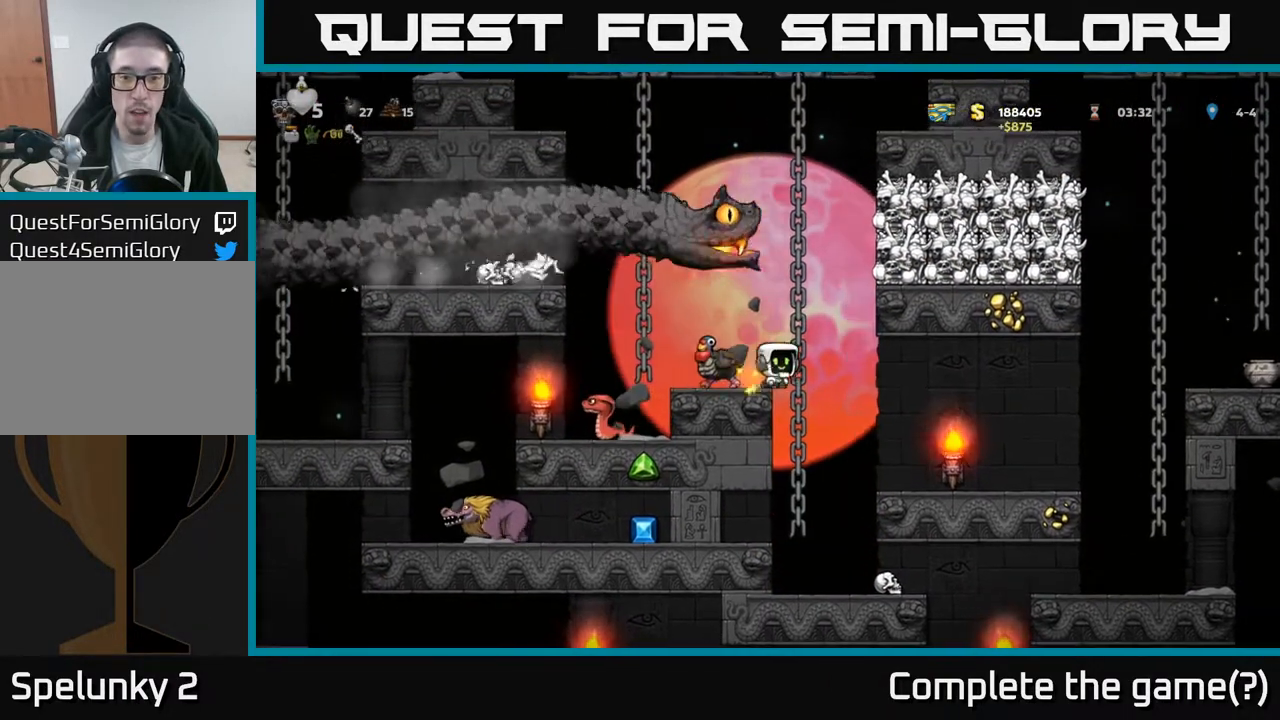
{"buttons": [], "left_stick": "center", "right_stick": "center", "events": [[67, "DPAD_RIGHT", "up"], [83, "DPAD_DOWN", "up"]]}
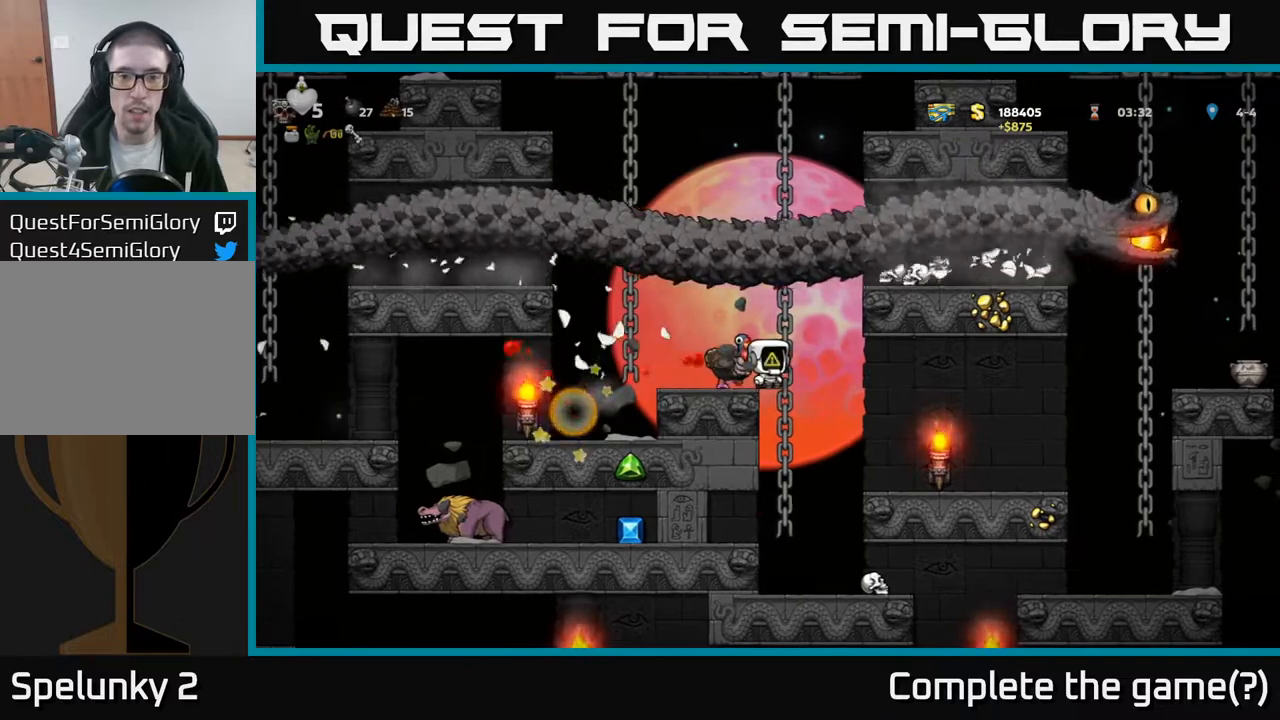
{"buttons": [], "left_stick": "center", "right_stick": "center", "events": []}
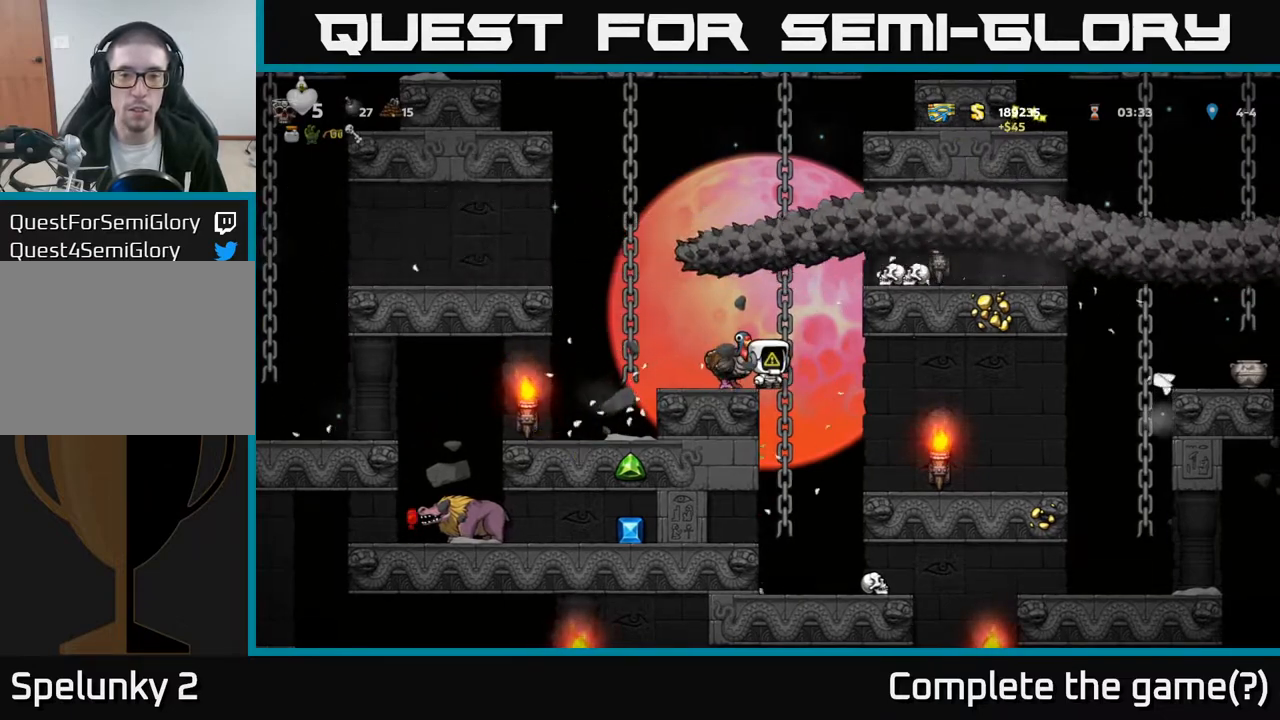
{"buttons": [], "left_stick": "center", "right_stick": "center", "events": [[200, "A", "down"], [250, "DPAD_LEFT", "down"], [300, "A", "up"], [333, "DPAD_LEFT", "up"]]}
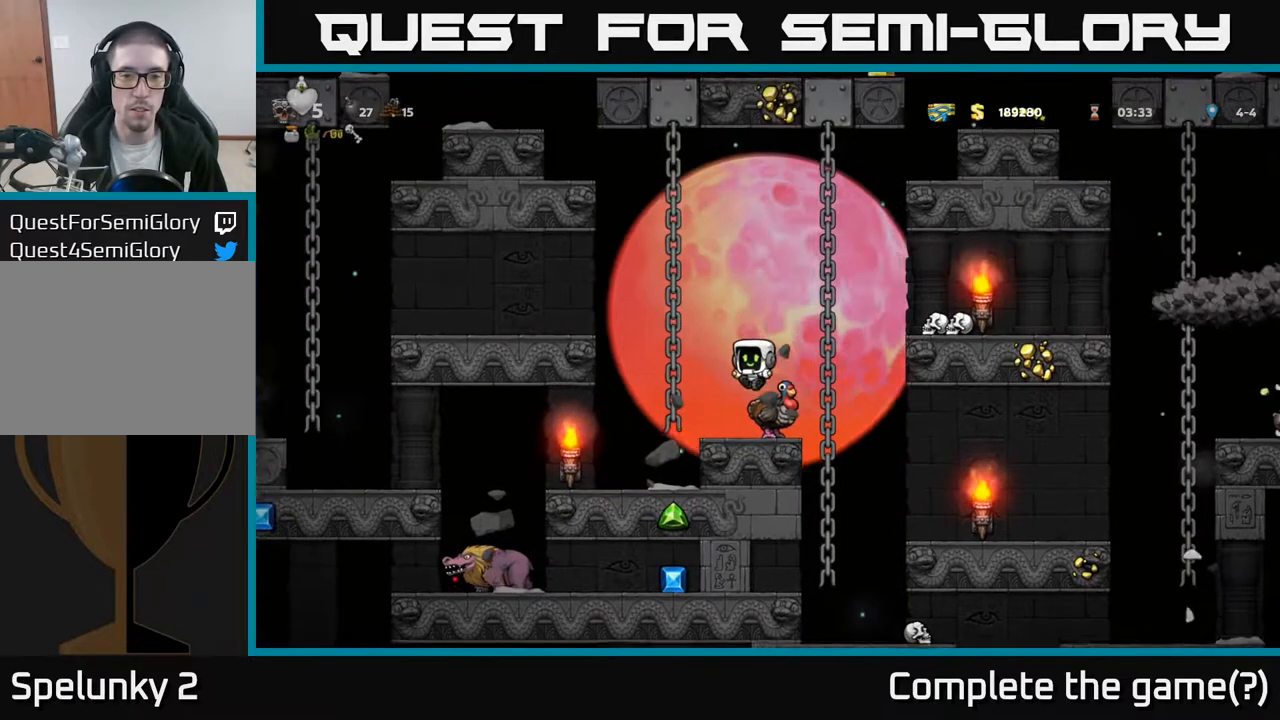
{"buttons": [], "left_stick": "center", "right_stick": "center", "events": []}
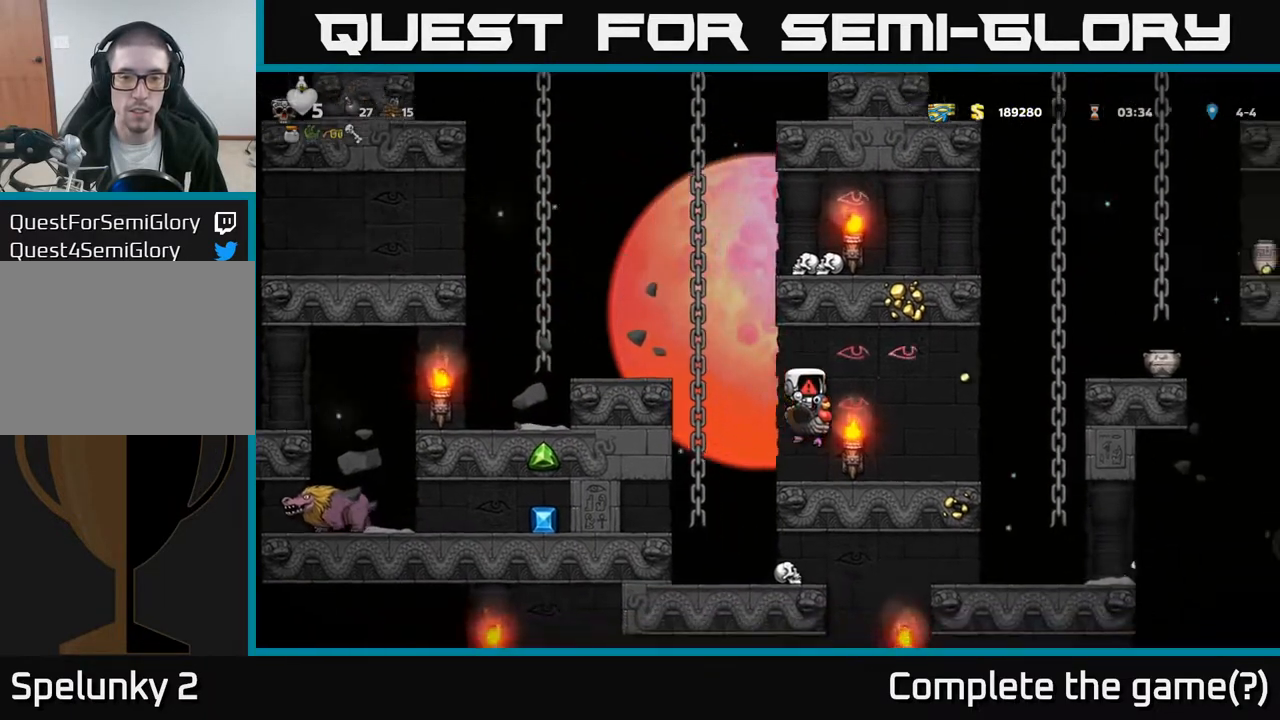
{"buttons": [], "left_stick": "center", "right_stick": "center", "events": []}
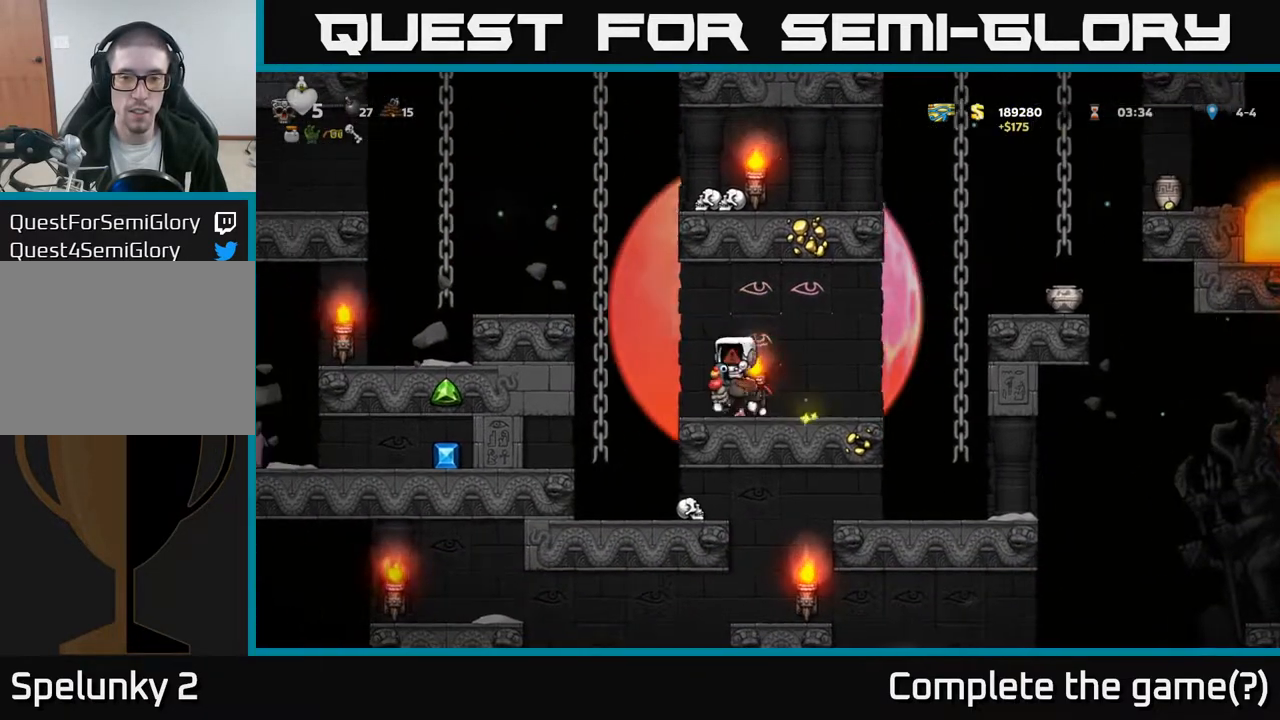
{"buttons": [], "left_stick": "center", "right_stick": "center", "events": []}
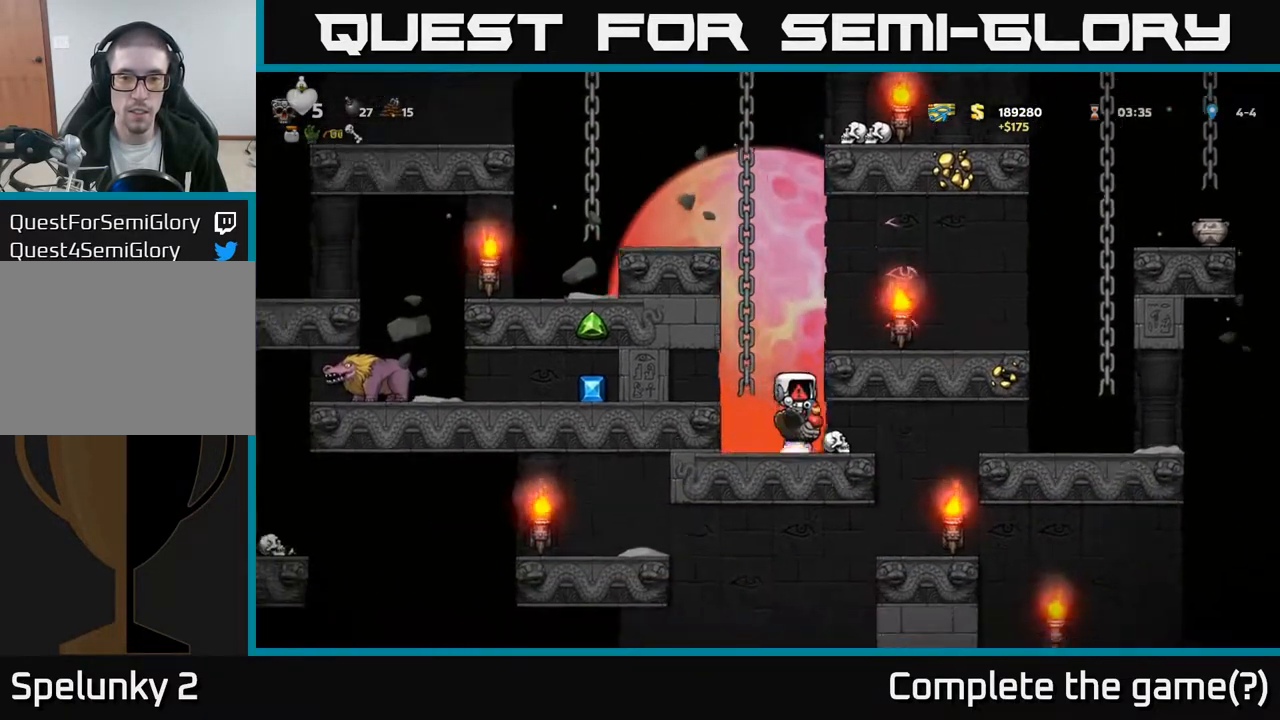
{"buttons": [], "left_stick": "center", "right_stick": "center", "events": []}
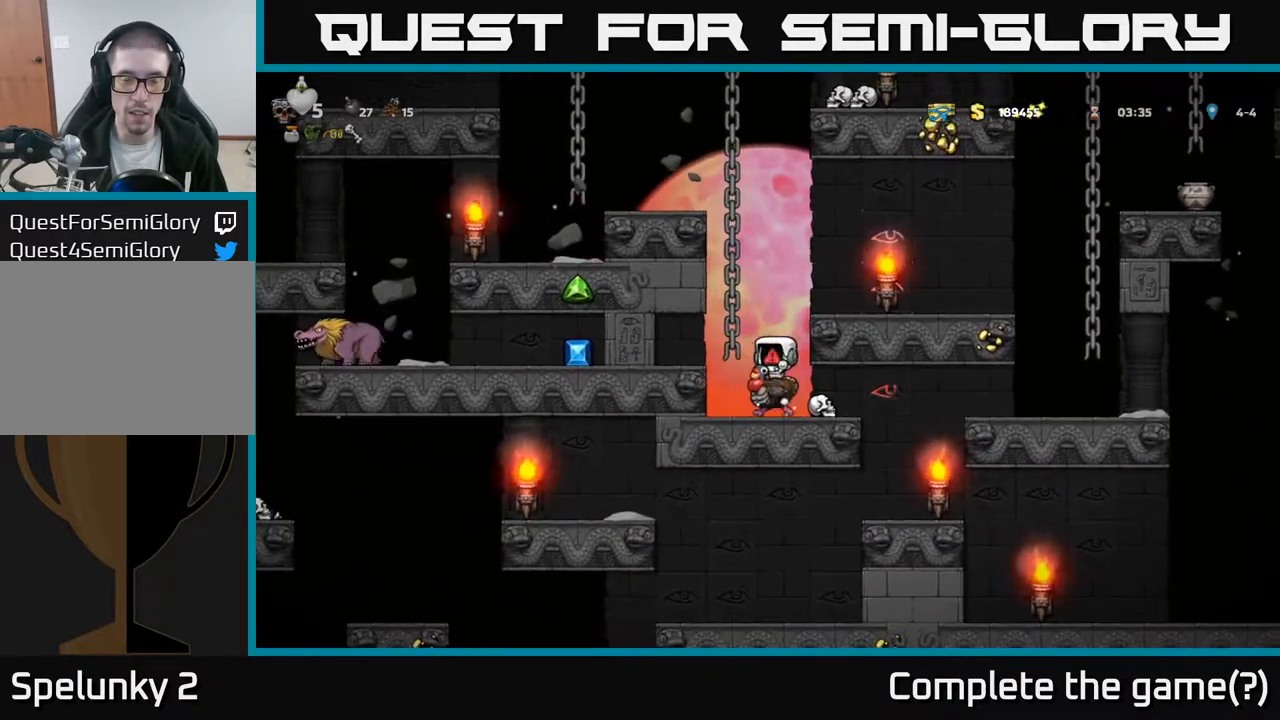
{"buttons": [], "left_stick": "center", "right_stick": "center", "events": []}
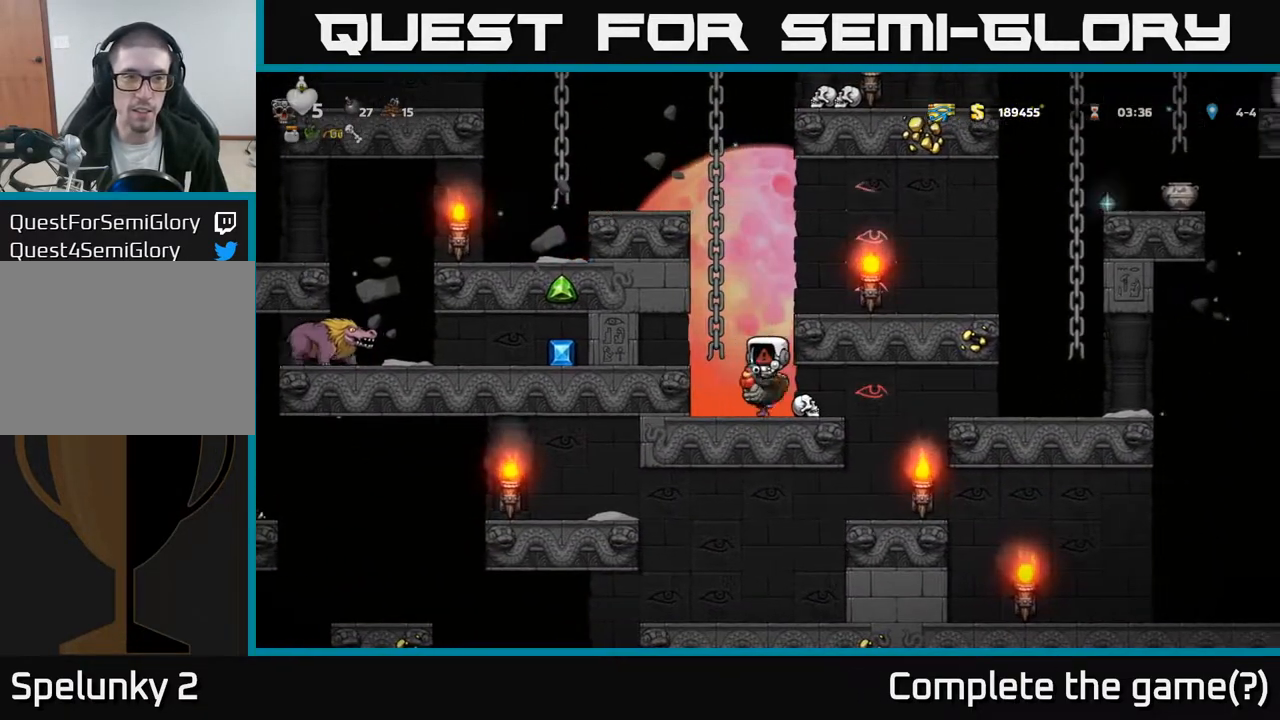
{"buttons": [], "left_stick": "center", "right_stick": "center", "events": []}